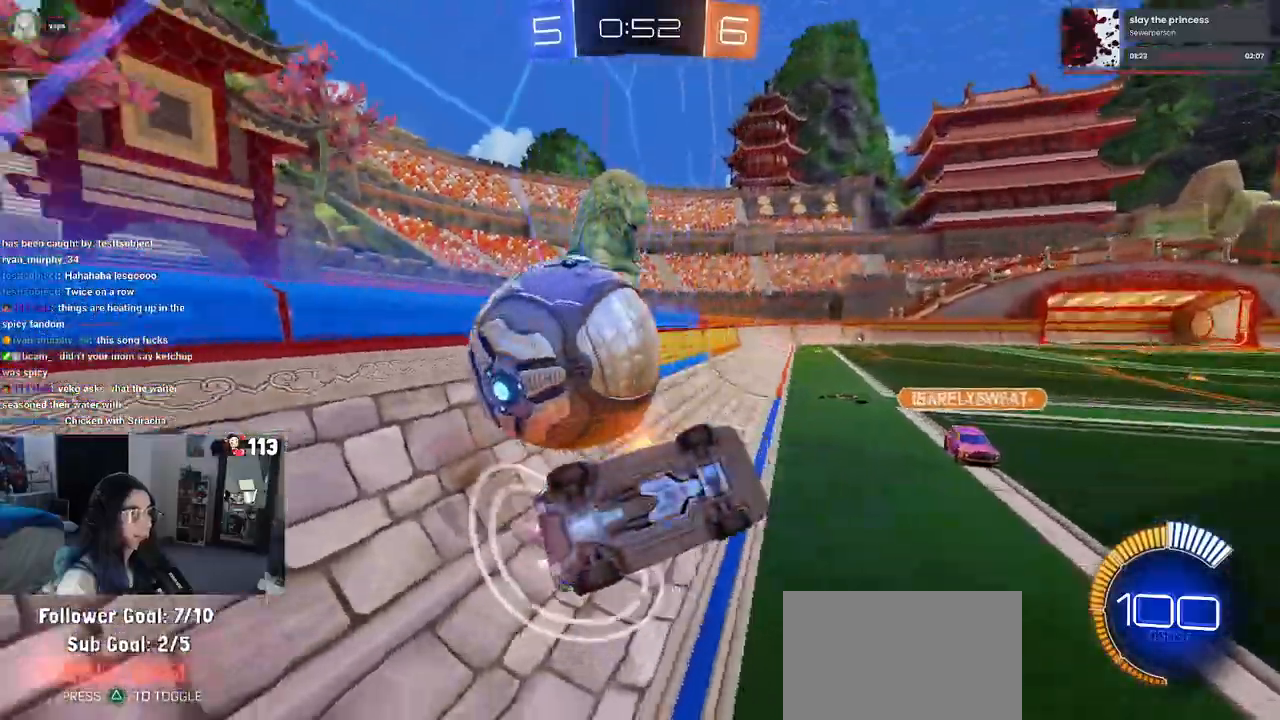
Gameplay with a controller (PlayStation layout); each line is a JSON object with the inputs held at the frame after it. "events" lists button and stick changes between this image and that frame as [ms after this image, input, new state], when the widget could be followed in between.
{"buttons": ["L1", "R2"], "left_stick": "up-left", "right_stick": "center", "events": [[17, "left_stick", "right"], [100, "R2", "down"], [133, "L1", "down"], [133, "L2", "up"], [133, "left_stick", "up"], [417, "left_stick", "up-left"]]}
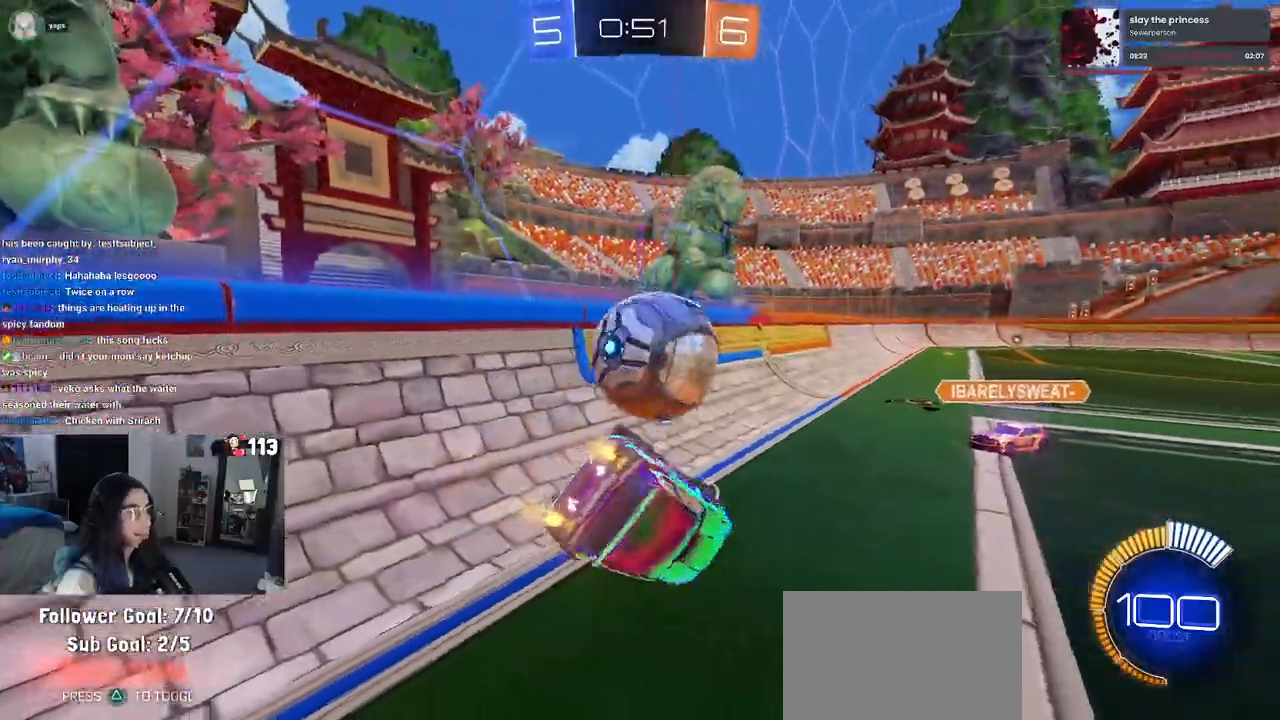
{"buttons": ["R1", "R2"], "left_stick": "down-left", "right_stick": "center", "events": [[167, "R1", "down"], [217, "L1", "up"], [217, "left_stick", "center"], [400, "left_stick", "down-left"]]}
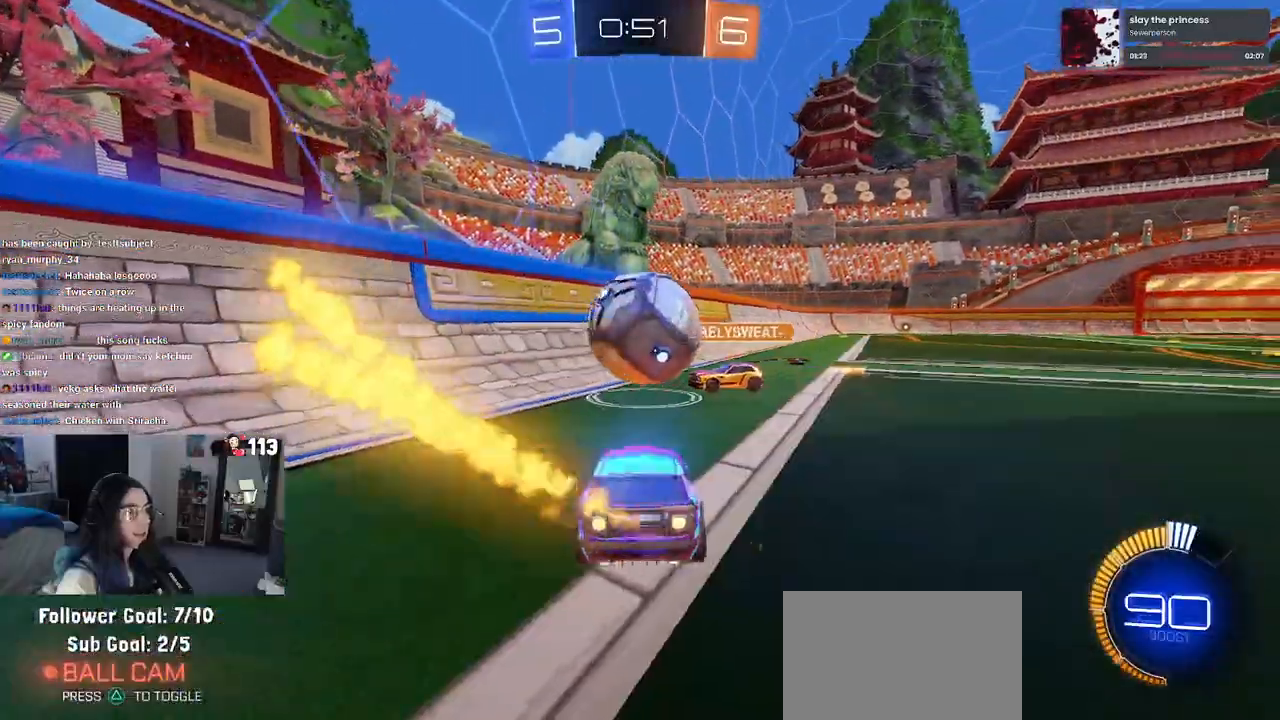
{"buttons": ["R2"], "left_stick": "left", "right_stick": "center", "events": [[100, "left_stick", "left"], [300, "R1", "up"]]}
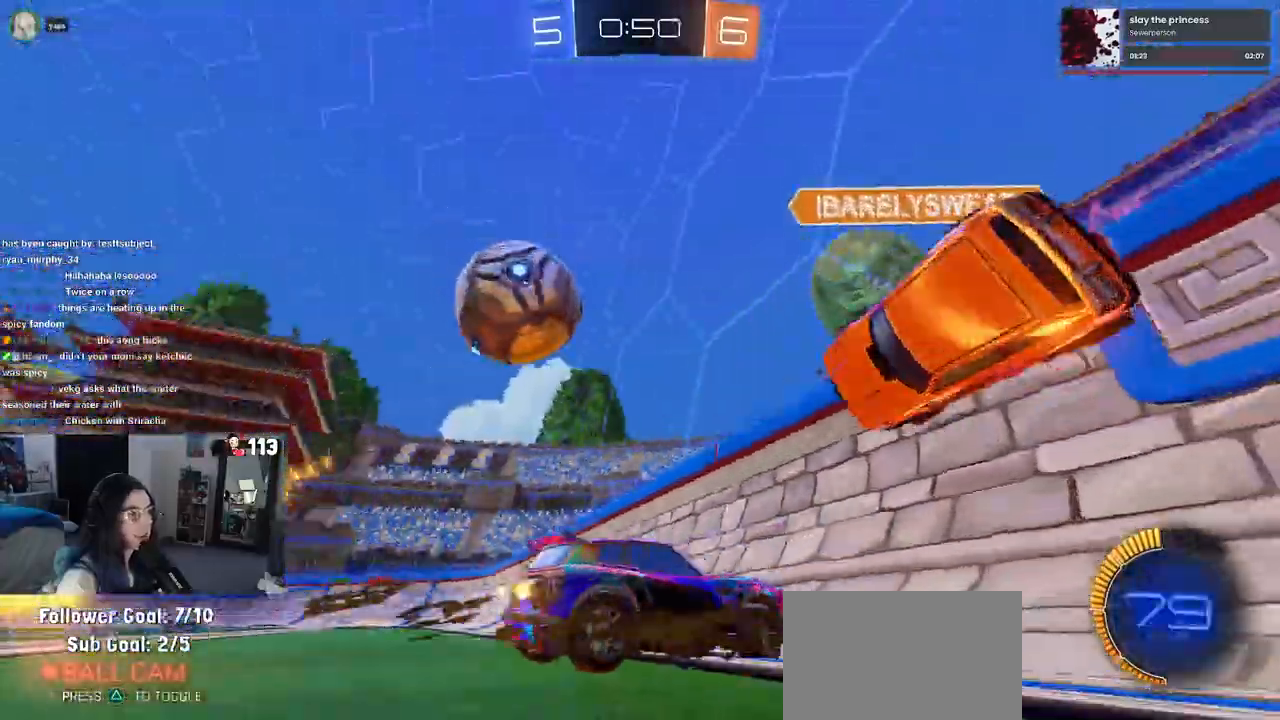
{"buttons": ["R2"], "left_stick": "left", "right_stick": "center", "events": []}
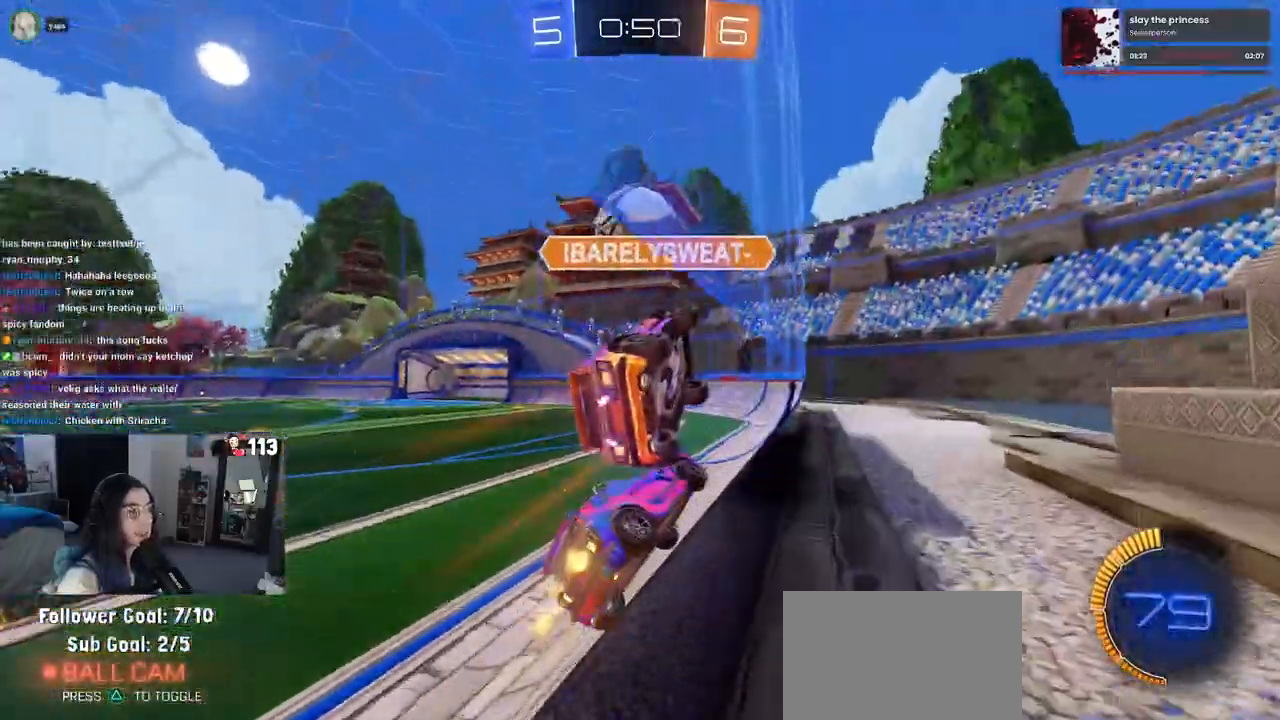
{"buttons": ["R2"], "left_stick": "left", "right_stick": "center", "events": [[133, "left_stick", "center"], [400, "left_stick", "left"]]}
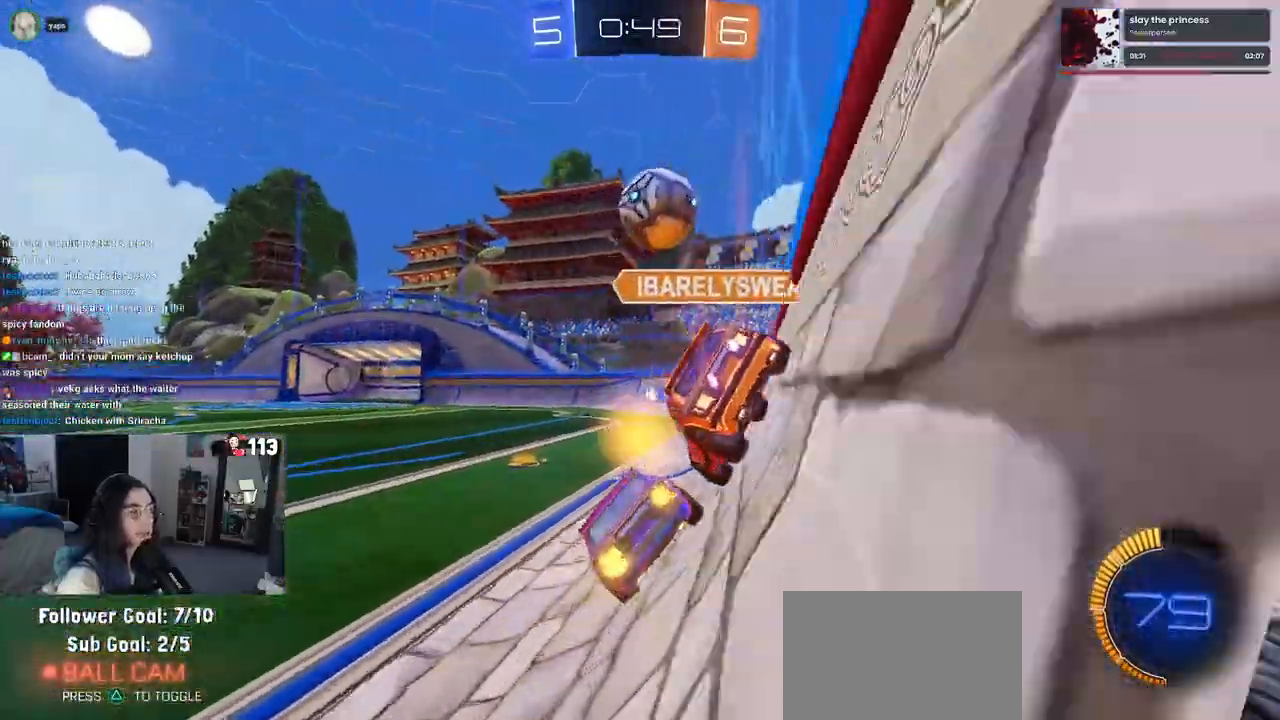
{"buttons": ["R2"], "left_stick": "center", "right_stick": "center", "events": [[267, "left_stick", "center"], [333, "left_stick", "right"], [500, "left_stick", "center"]]}
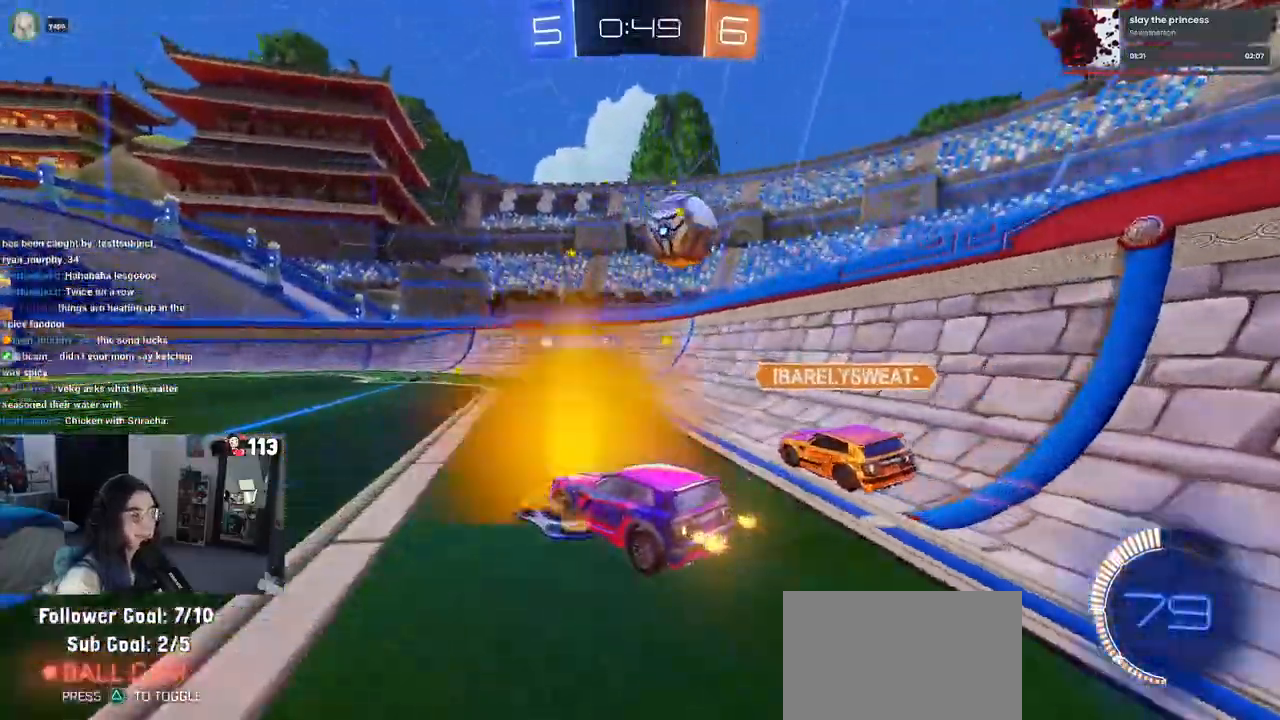
{"buttons": ["R2"], "left_stick": "down-left", "right_stick": "center", "events": [[100, "R1", "down"], [383, "left_stick", "down-left"], [467, "R1", "up"]]}
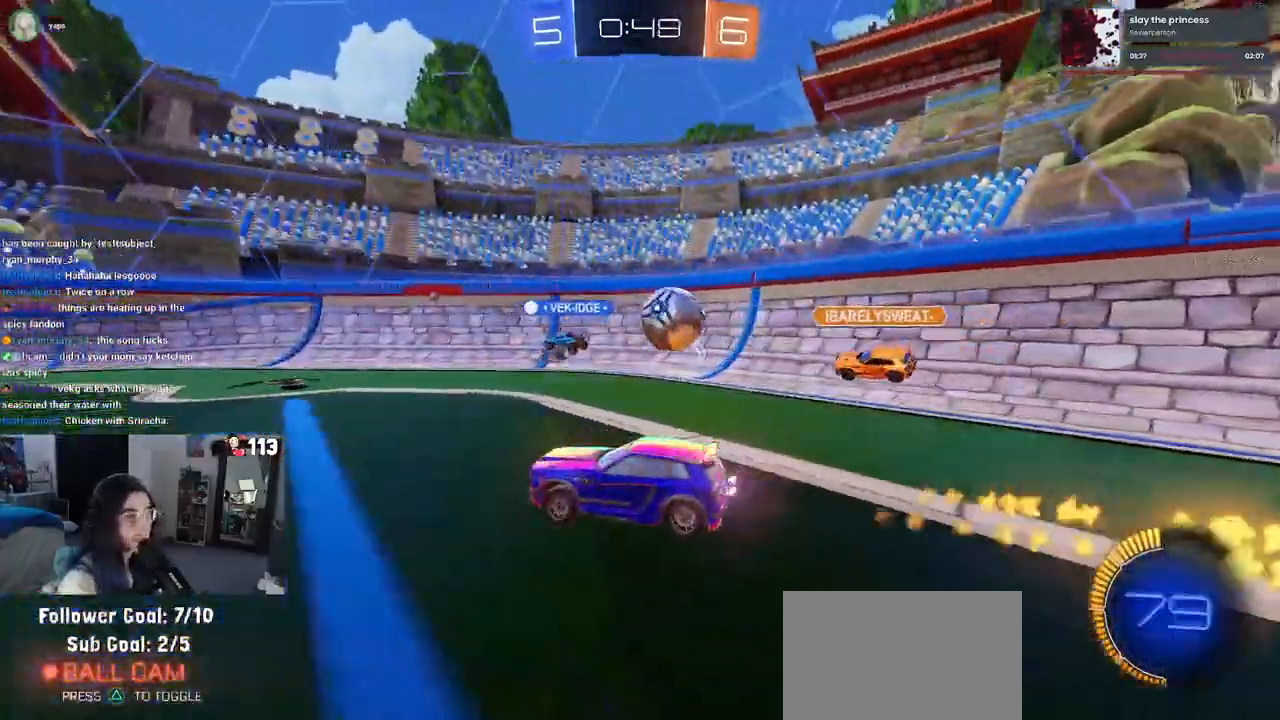
{"buttons": ["R2"], "left_stick": "center", "right_stick": "center", "events": [[17, "left_stick", "center"]]}
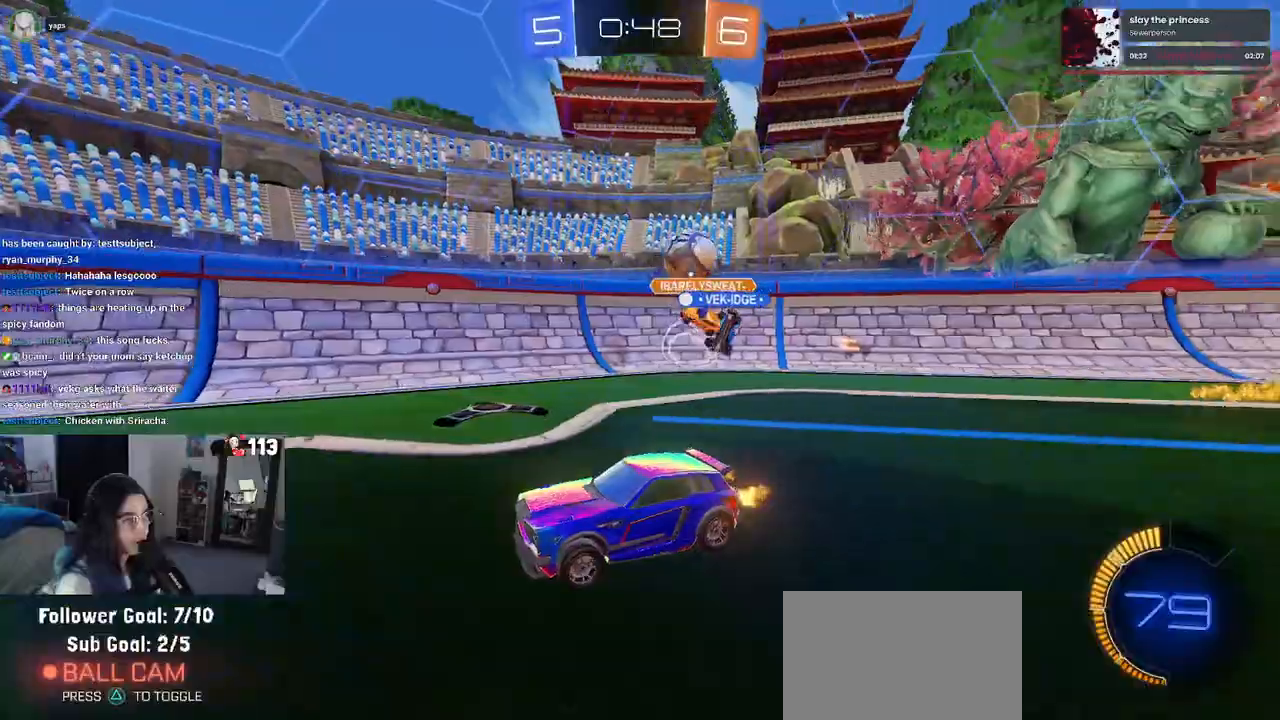
{"buttons": ["R2"], "left_stick": "right", "right_stick": "center", "events": [[167, "left_stick", "right"], [300, "SQUARE", "down"], [400, "SQUARE", "up"]]}
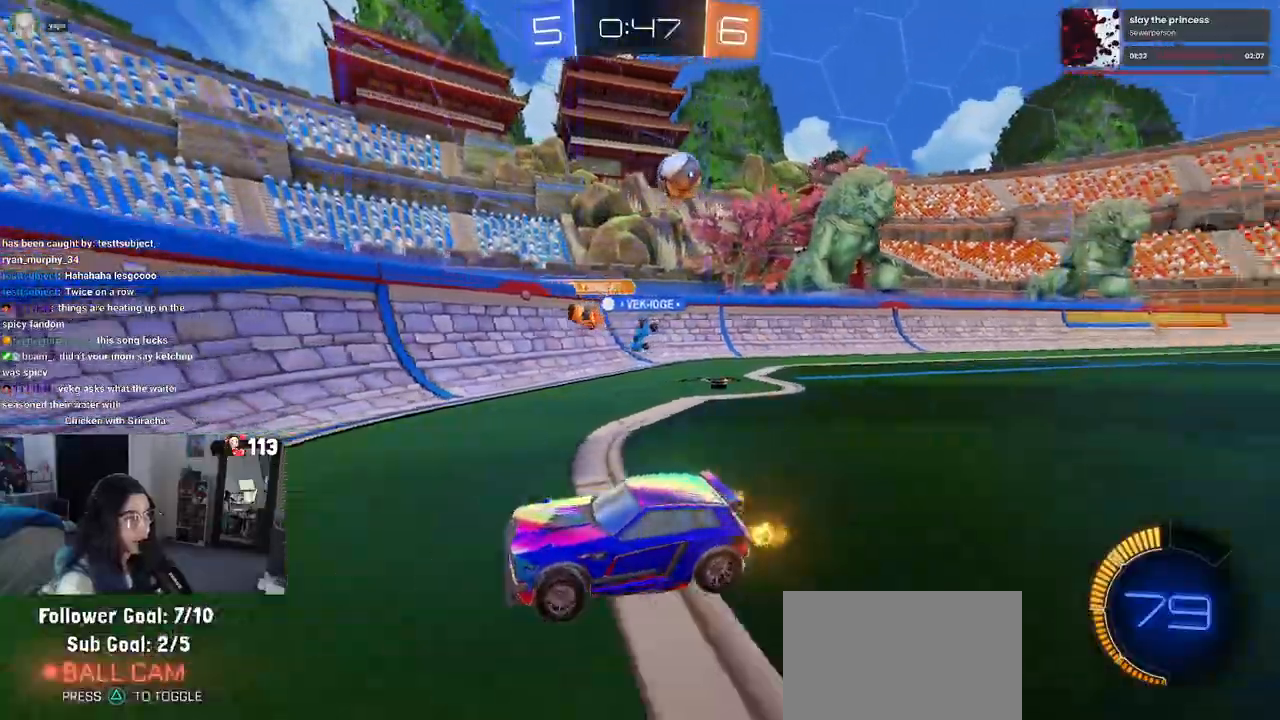
{"buttons": ["R2"], "left_stick": "center", "right_stick": "center", "events": [[333, "left_stick", "center"]]}
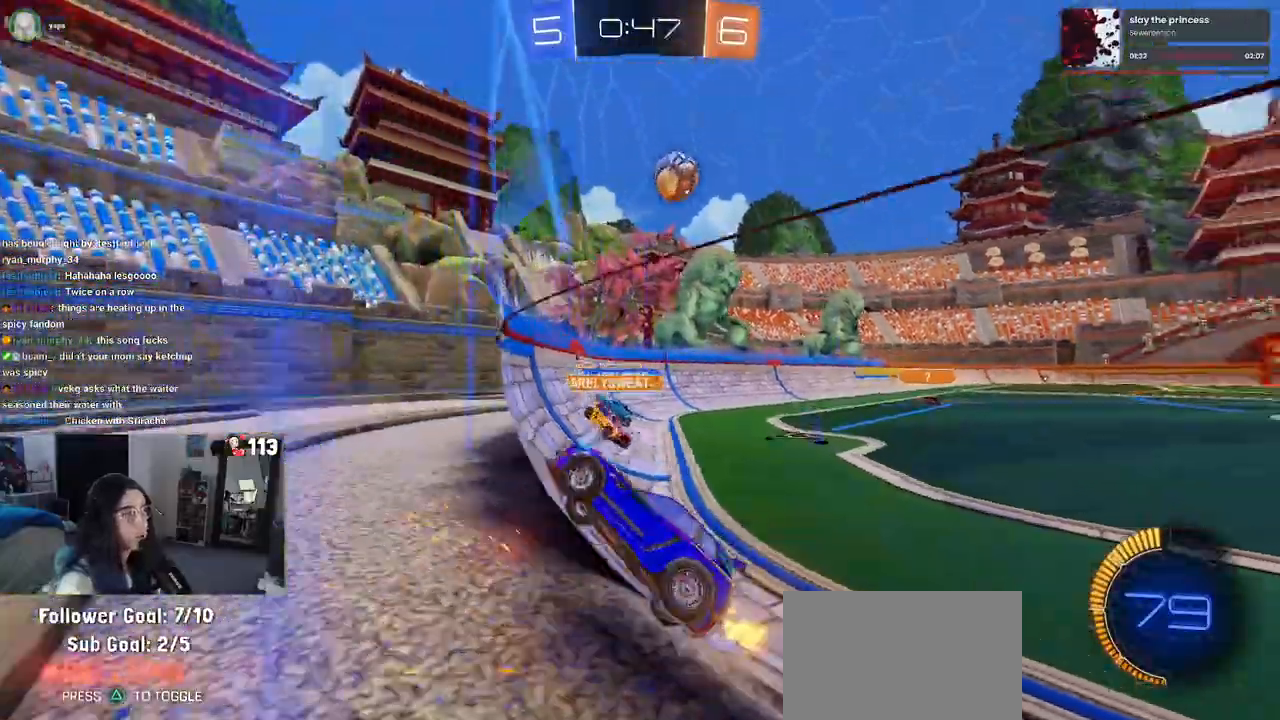
{"buttons": ["CROSS", "L1", "R1", "R2"], "left_stick": "down", "right_stick": "center", "events": [[167, "R1", "down"], [233, "left_stick", "right"], [400, "CROSS", "down"], [433, "L1", "down"], [483, "left_stick", "down"]]}
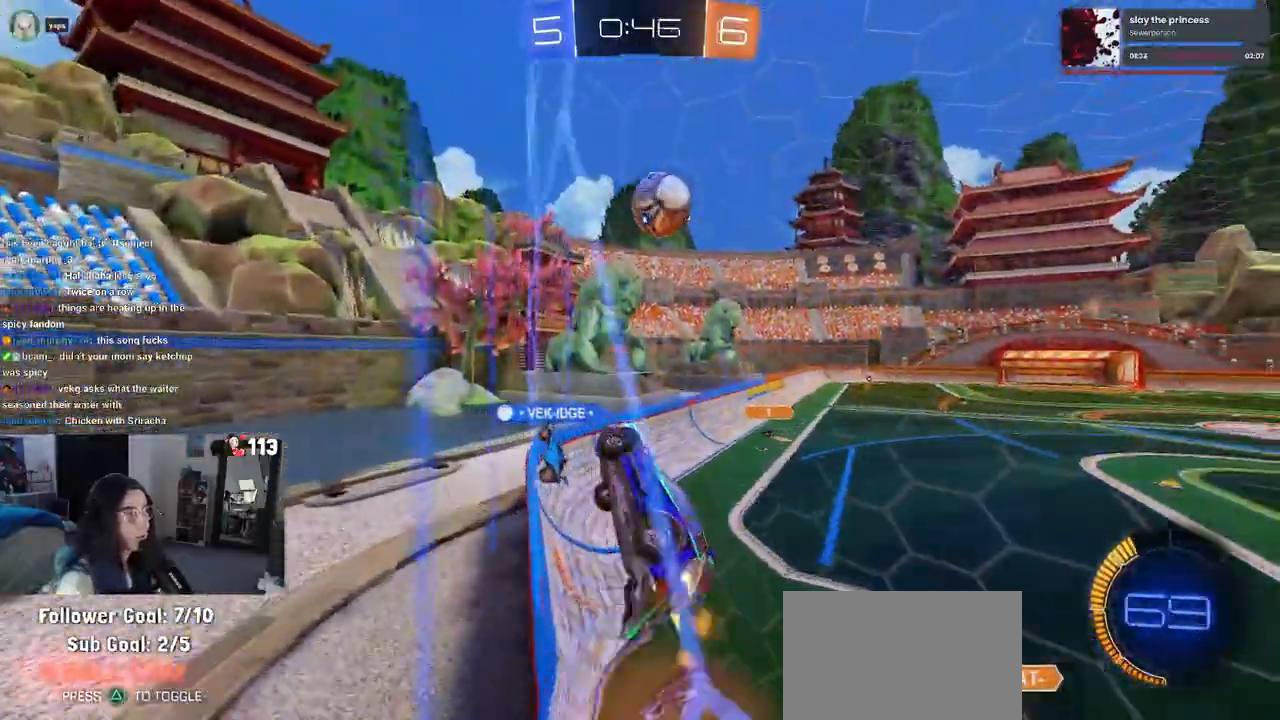
{"buttons": ["CROSS", "R1", "R2"], "left_stick": "up-right", "right_stick": "center", "events": [[167, "CROSS", "up"], [183, "left_stick", "down-right"], [250, "L1", "up"], [383, "left_stick", "up-right"], [400, "CROSS", "down"]]}
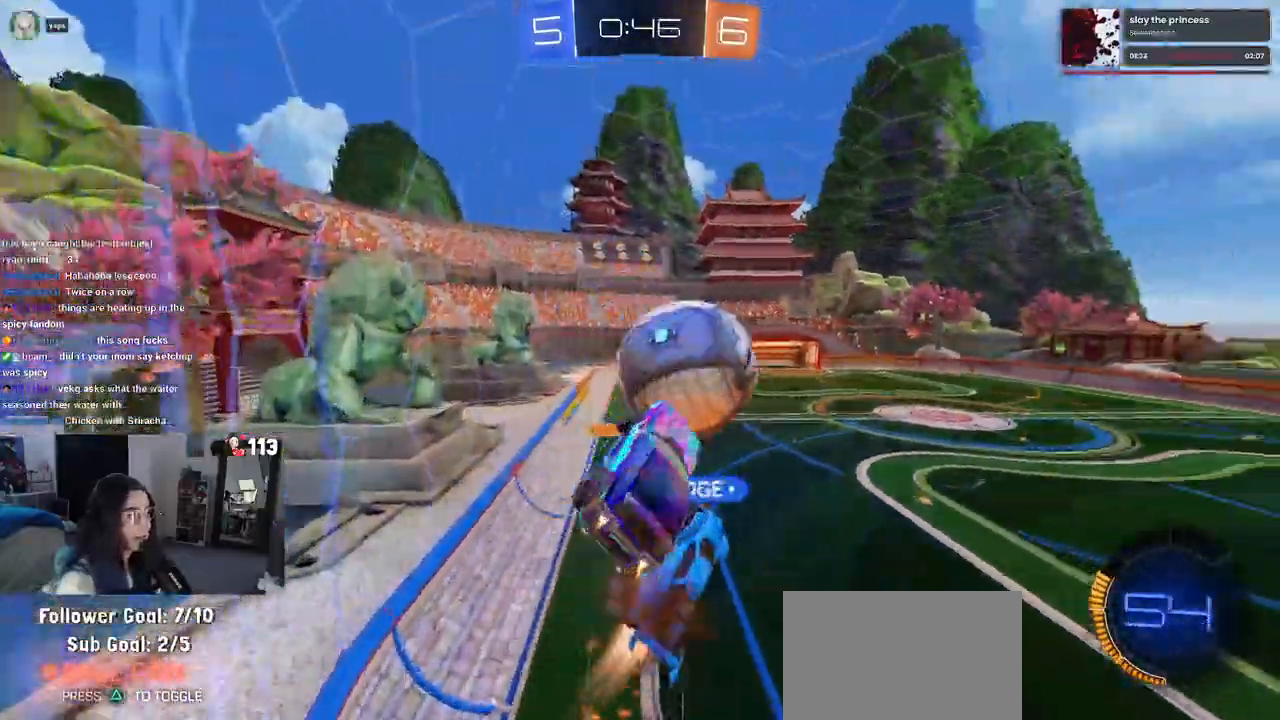
{"buttons": ["CROSS"], "left_stick": "down", "right_stick": "center", "events": [[33, "left_stick", "down-right"], [83, "left_stick", "down"], [233, "R2", "up"], [300, "R2", "down"], [367, "R1", "up"], [483, "R2", "up"]]}
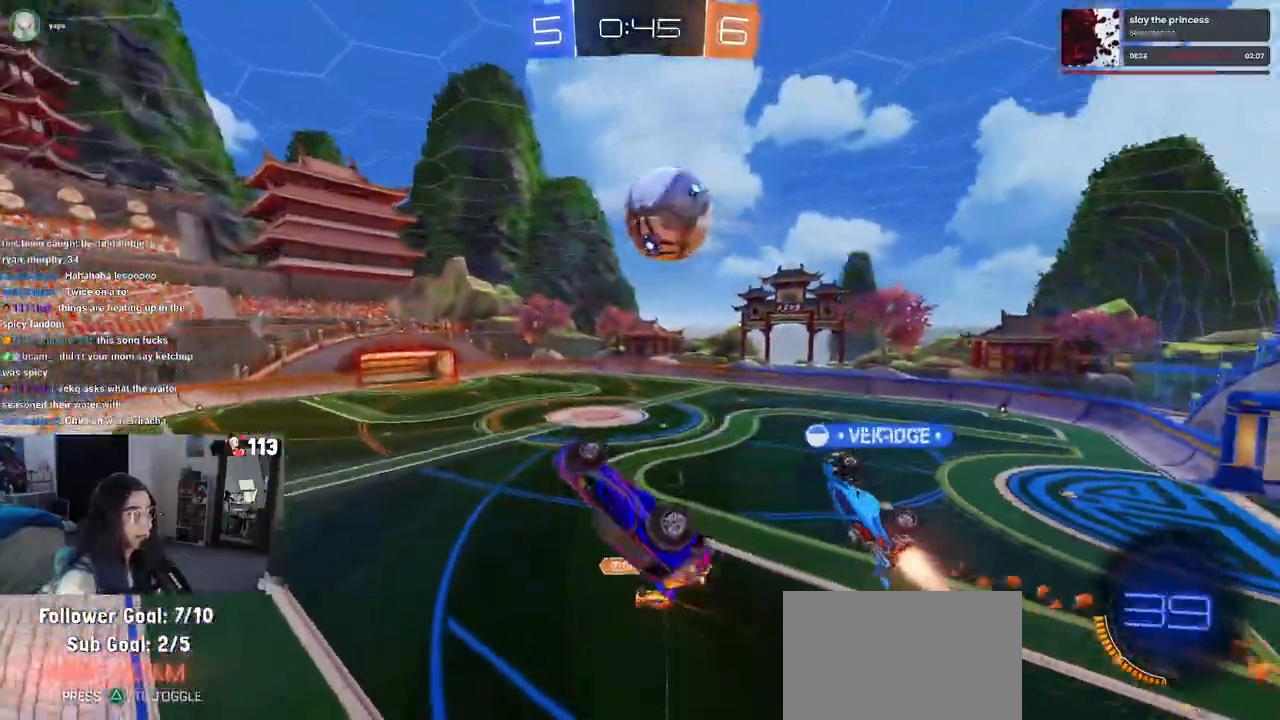
{"buttons": ["R2"], "left_stick": "center", "right_stick": "center", "events": [[33, "R2", "down"], [67, "CROSS", "up"], [67, "left_stick", "down-right"], [167, "SQUARE", "down"], [267, "left_stick", "right"], [400, "SQUARE", "up"], [450, "left_stick", "center"]]}
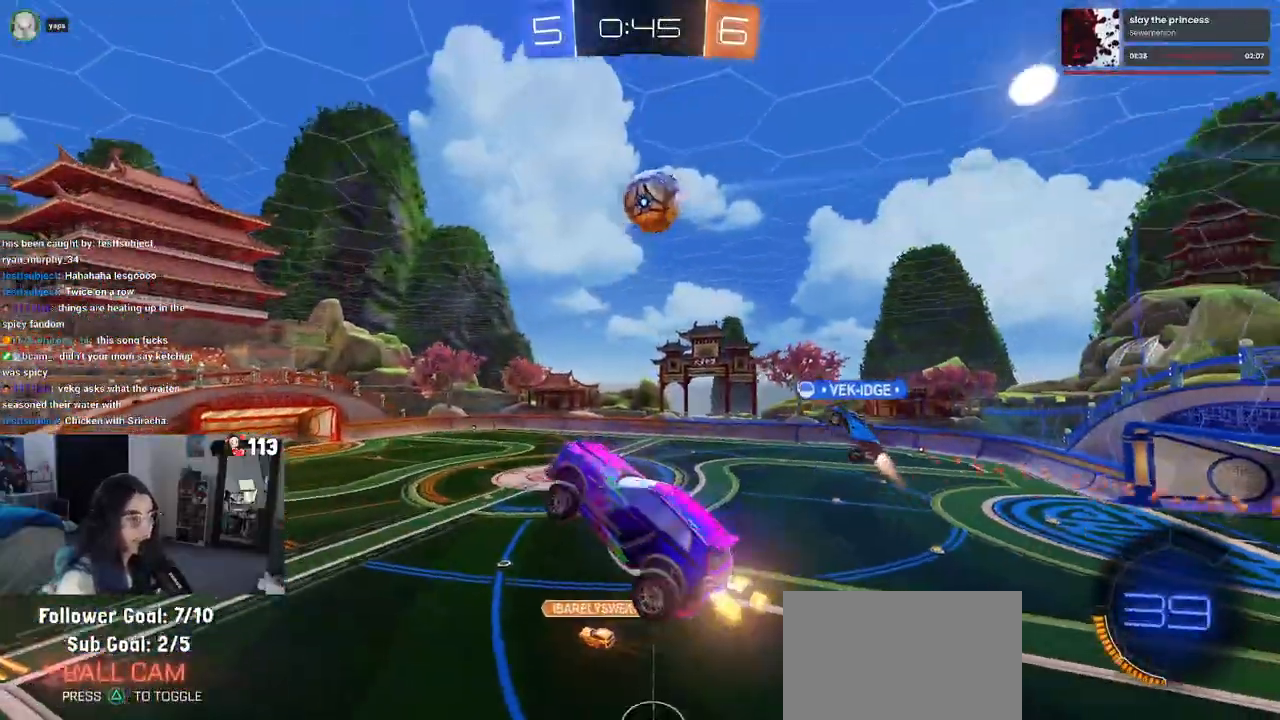
{"buttons": ["R2"], "left_stick": "center", "right_stick": "center", "events": []}
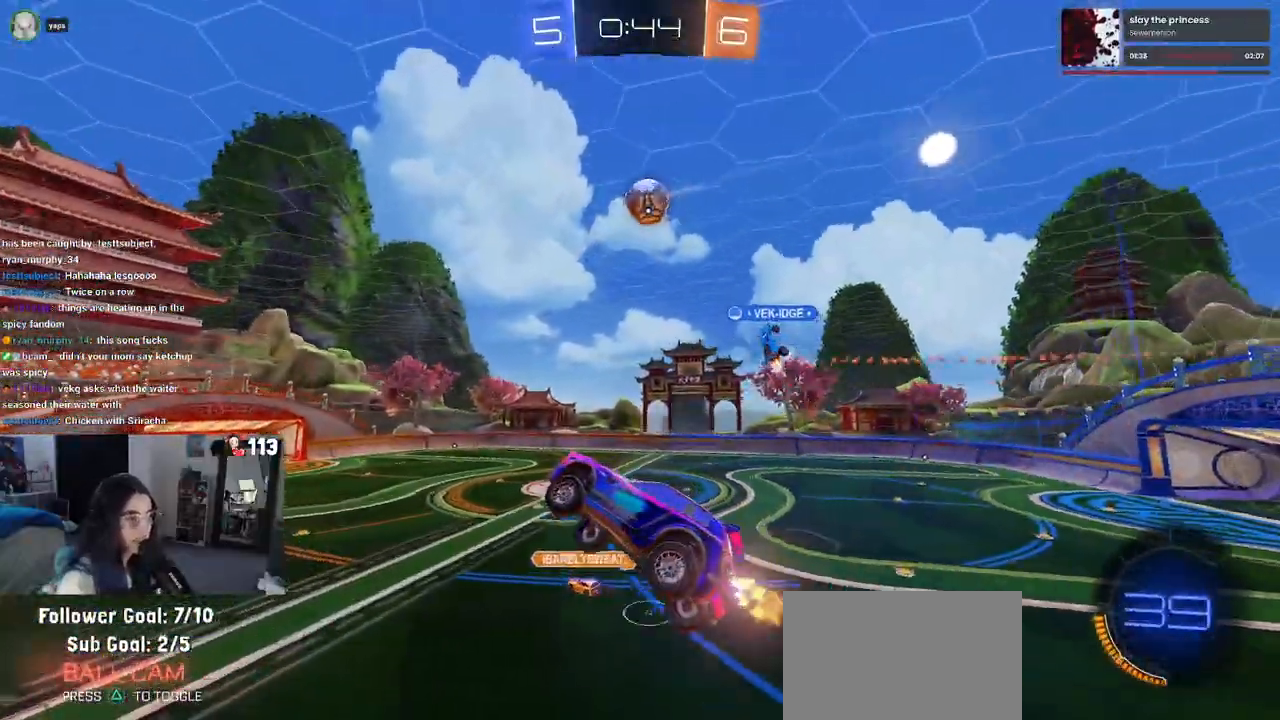
{"buttons": ["R2"], "left_stick": "center", "right_stick": "center", "events": [[17, "left_stick", "left"], [100, "SQUARE", "down"], [267, "SQUARE", "up"], [350, "left_stick", "center"]]}
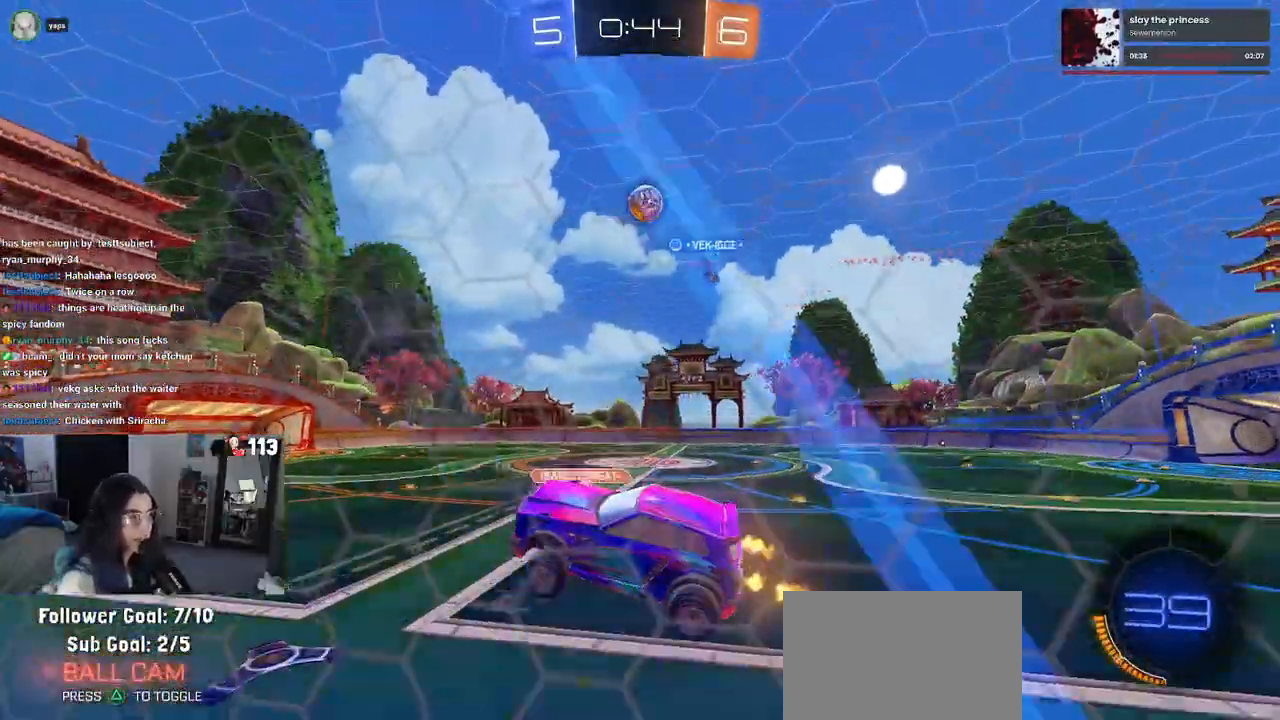
{"buttons": ["R2"], "left_stick": "right", "right_stick": "center", "events": [[100, "left_stick", "right"]]}
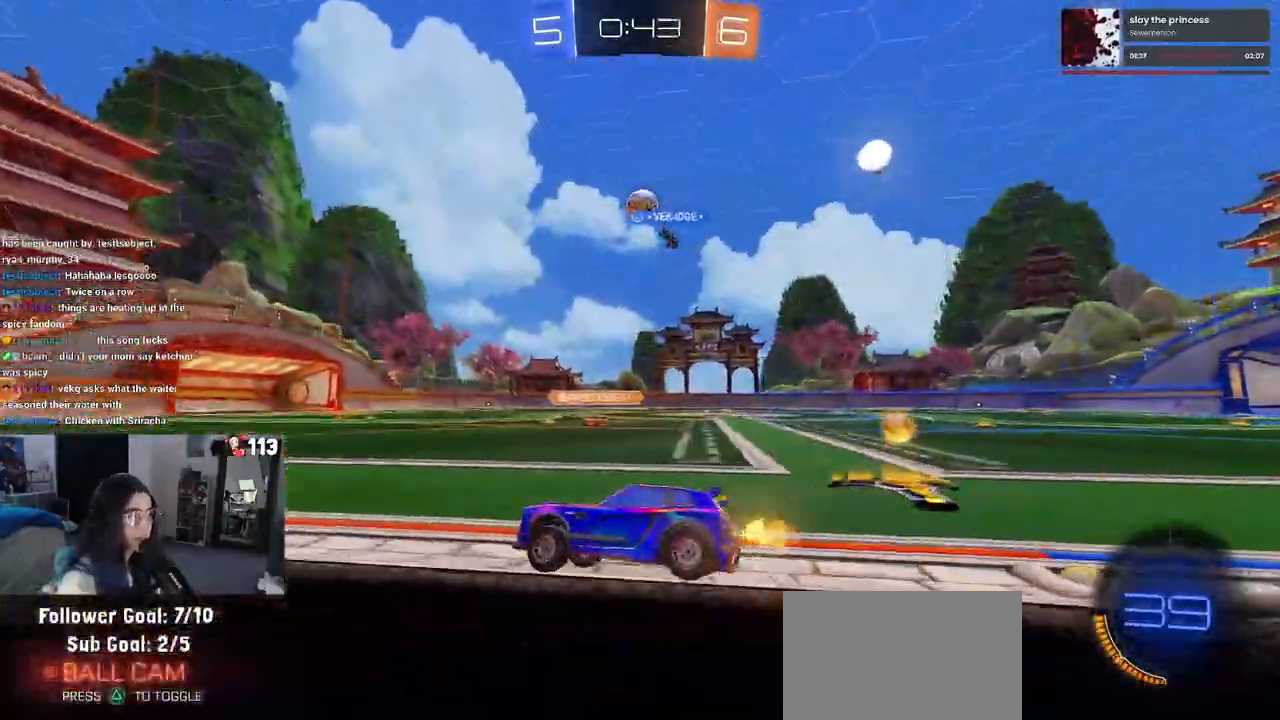
{"buttons": ["R2"], "left_stick": "right", "right_stick": "center", "events": []}
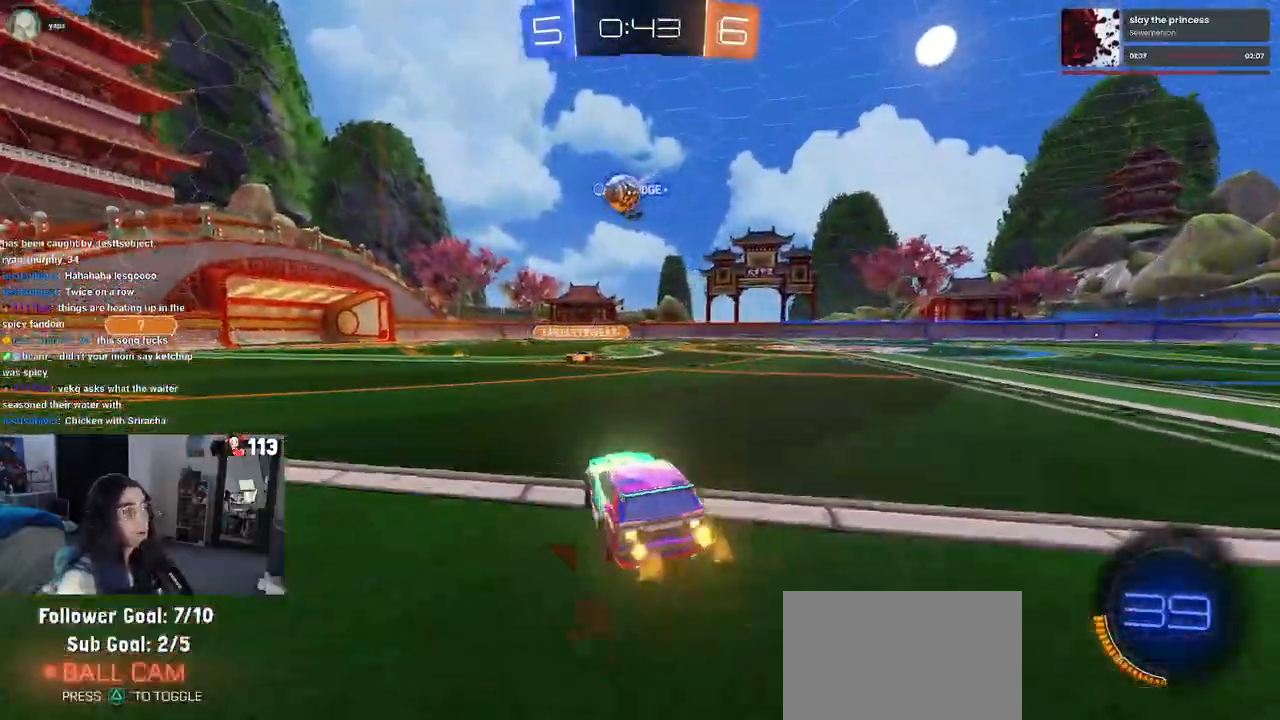
{"buttons": ["R2"], "left_stick": "center", "right_stick": "center", "events": [[183, "left_stick", "center"]]}
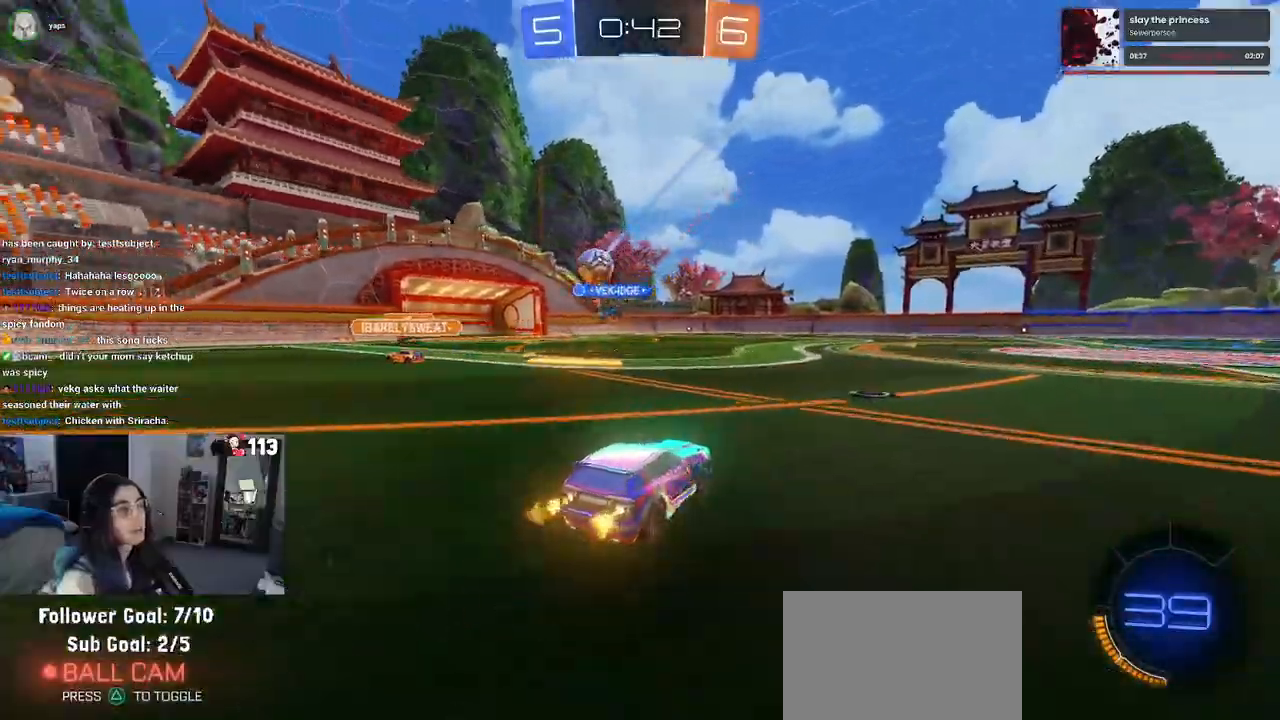
{"buttons": ["R2"], "left_stick": "left", "right_stick": "center", "events": [[67, "left_stick", "right"], [267, "left_stick", "center"], [433, "left_stick", "left"]]}
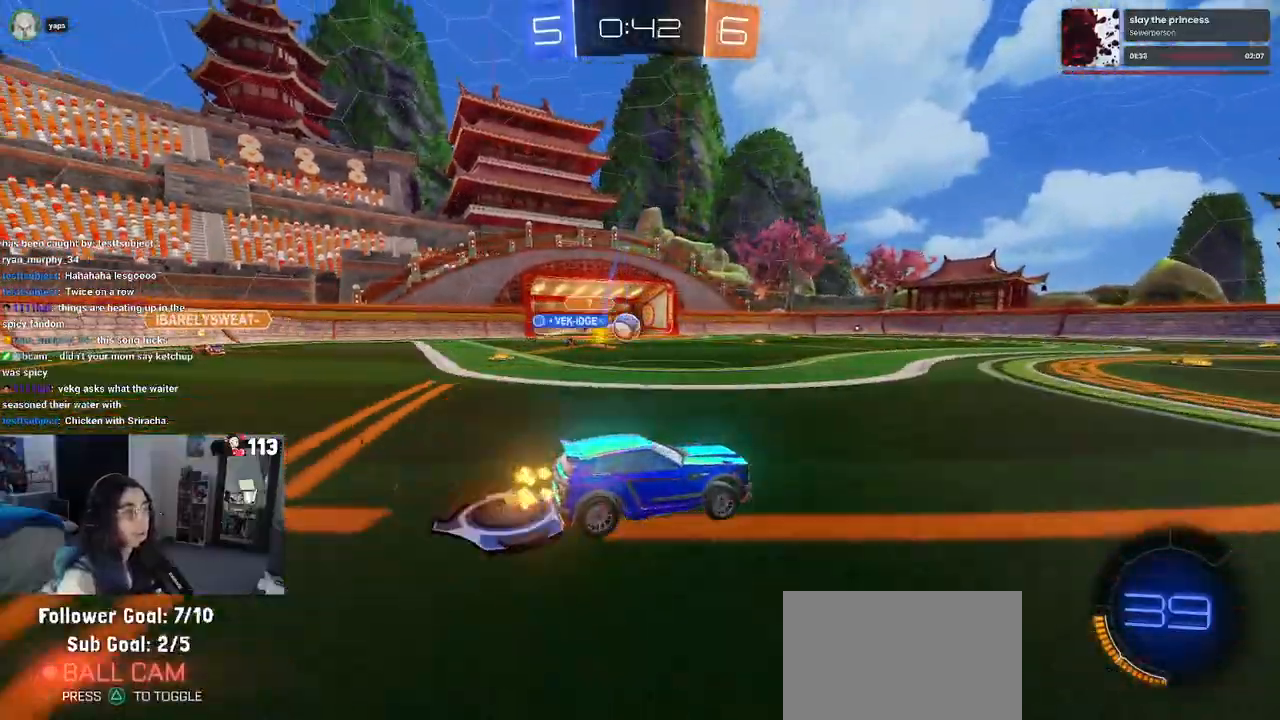
{"buttons": ["R1", "R2"], "left_stick": "right", "right_stick": "center", "events": [[183, "left_stick", "center"], [233, "left_stick", "right"], [283, "R1", "down"]]}
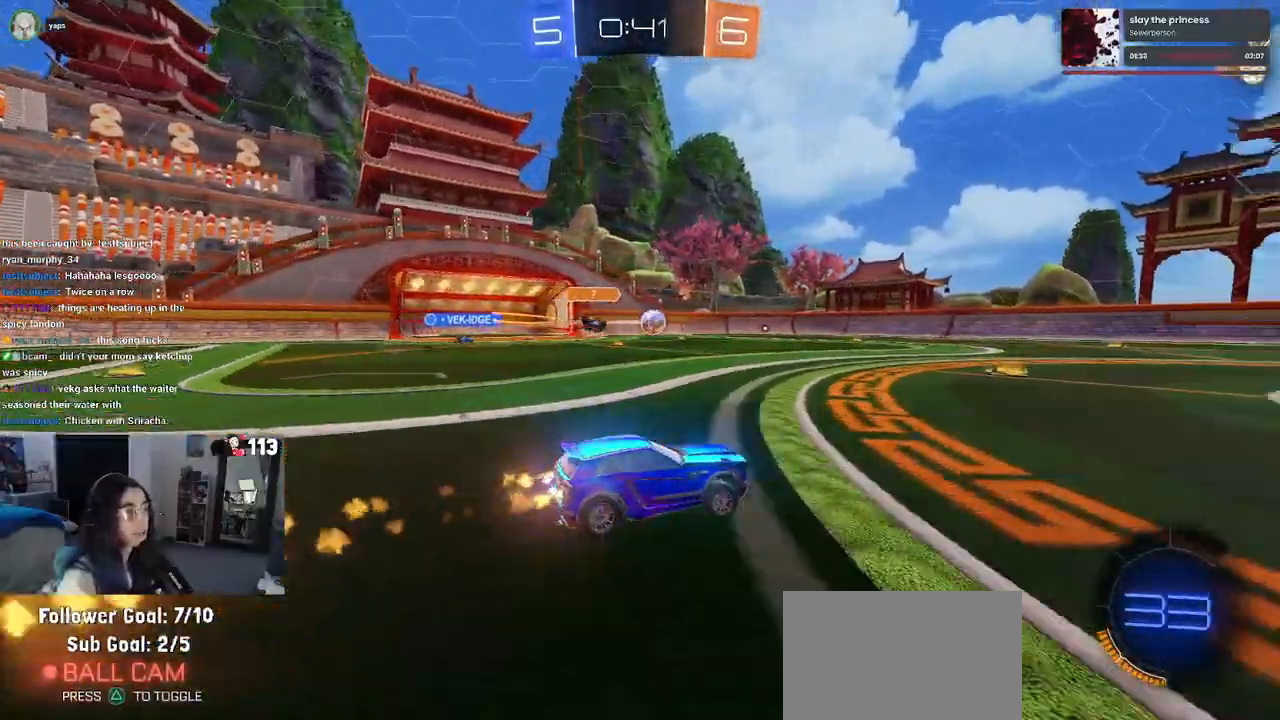
{"buttons": ["R1", "R2"], "left_stick": "down-left", "right_stick": "center", "events": [[33, "CROSS", "down"], [67, "left_stick", "up"], [117, "CROSS", "up"], [167, "CROSS", "down"], [200, "left_stick", "left"], [250, "left_stick", "down"], [283, "CROSS", "up"], [317, "TRIANGLE", "down"], [400, "TRIANGLE", "up"], [483, "left_stick", "down-left"]]}
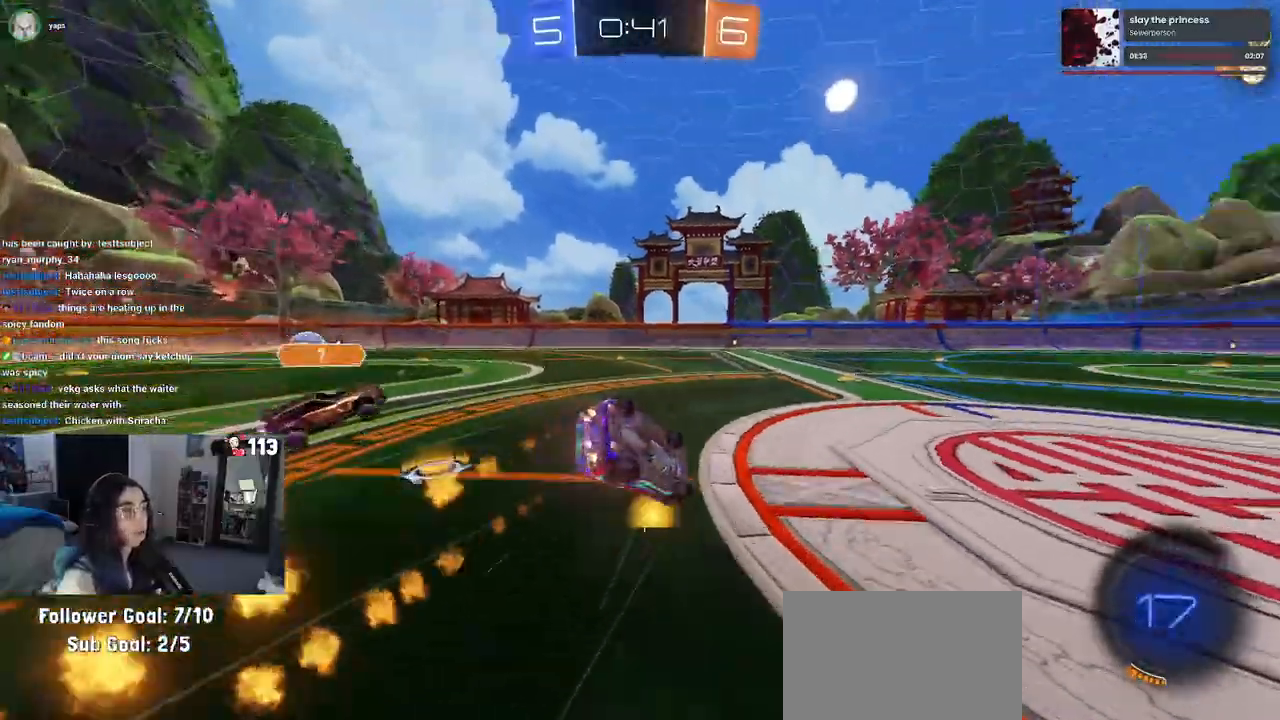
{"buttons": ["SQUARE", "R1", "R2"], "left_stick": "down-left", "right_stick": "center", "events": [[167, "SQUARE", "down"]]}
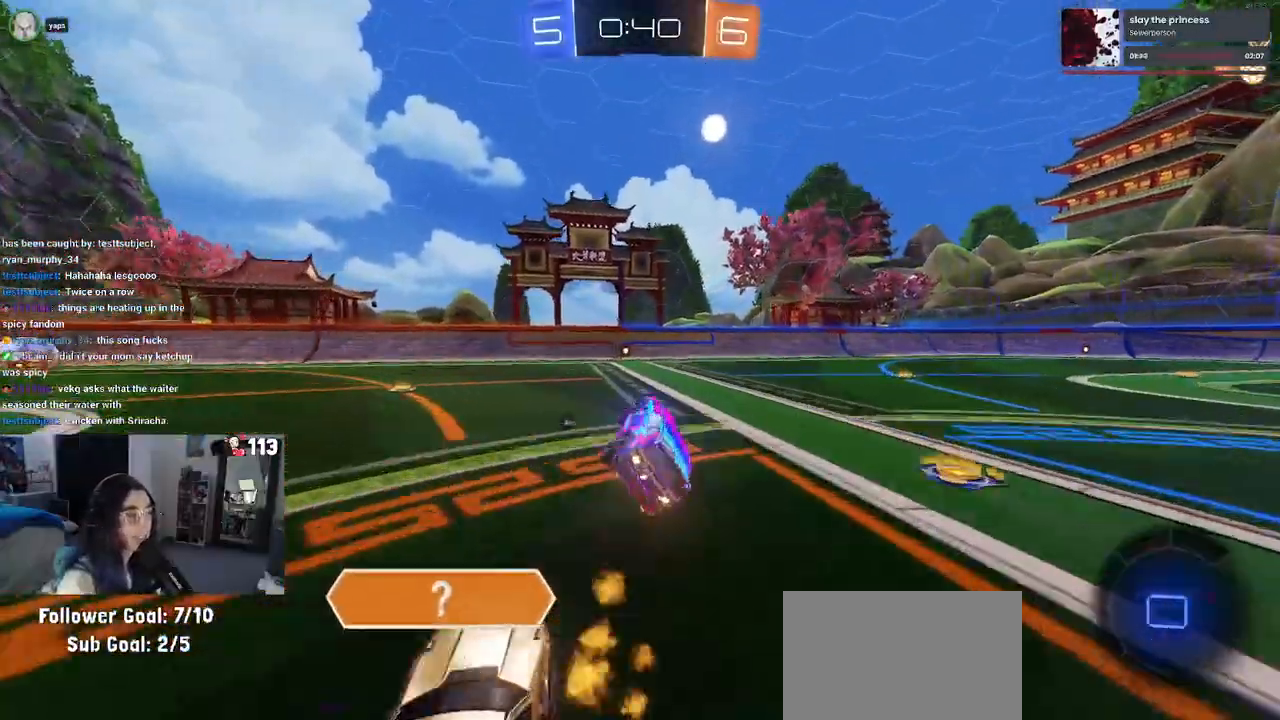
{"buttons": ["R2"], "left_stick": "center", "right_stick": "center", "events": [[67, "R1", "up"], [67, "SQUARE", "up"], [67, "left_stick", "center"], [333, "TRIANGLE", "down"], [450, "TRIANGLE", "up"]]}
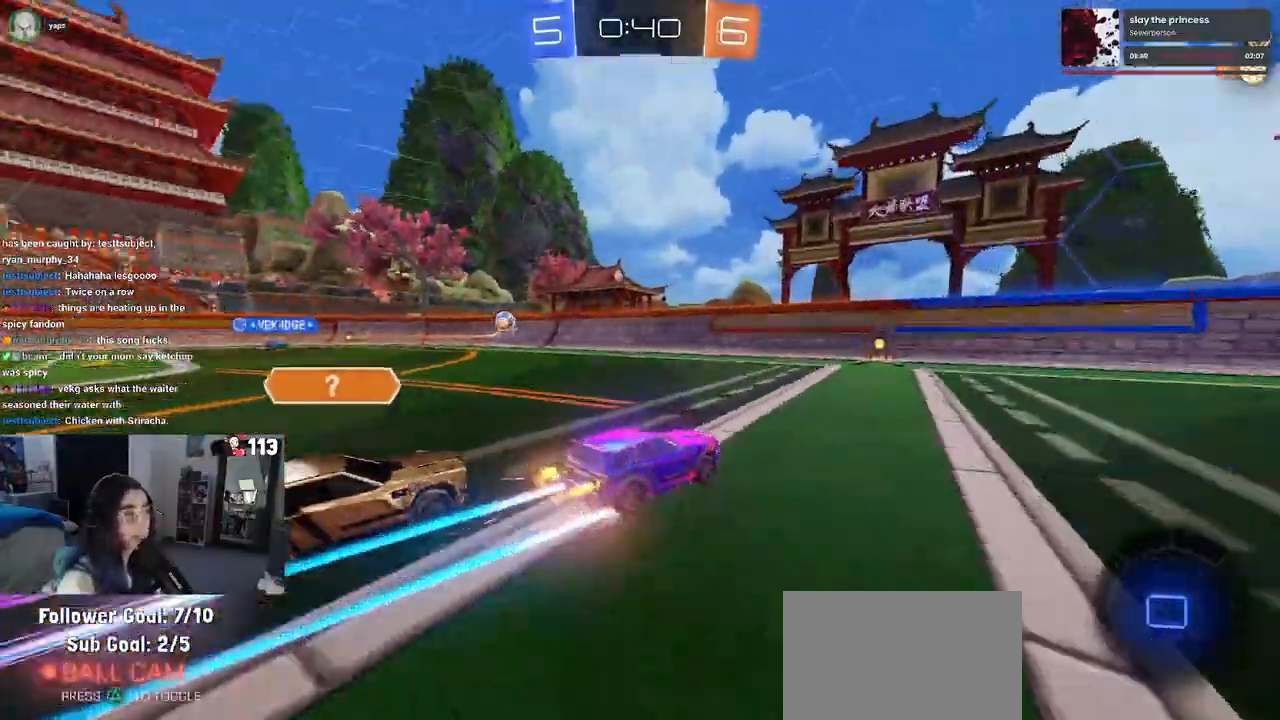
{"buttons": ["R1", "R2"], "left_stick": "left", "right_stick": "center", "events": [[200, "left_stick", "left"], [467, "R1", "down"]]}
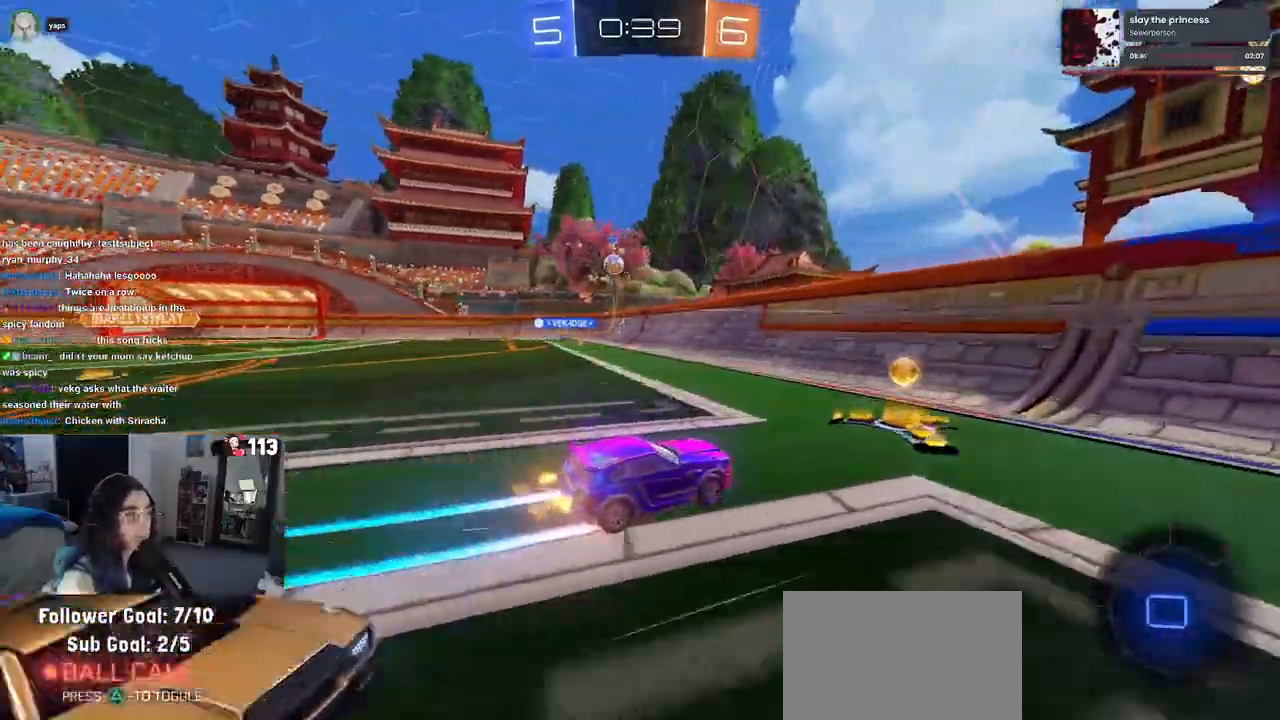
{"buttons": ["R2"], "left_stick": "left", "right_stick": "center", "events": [[383, "R1", "up"]]}
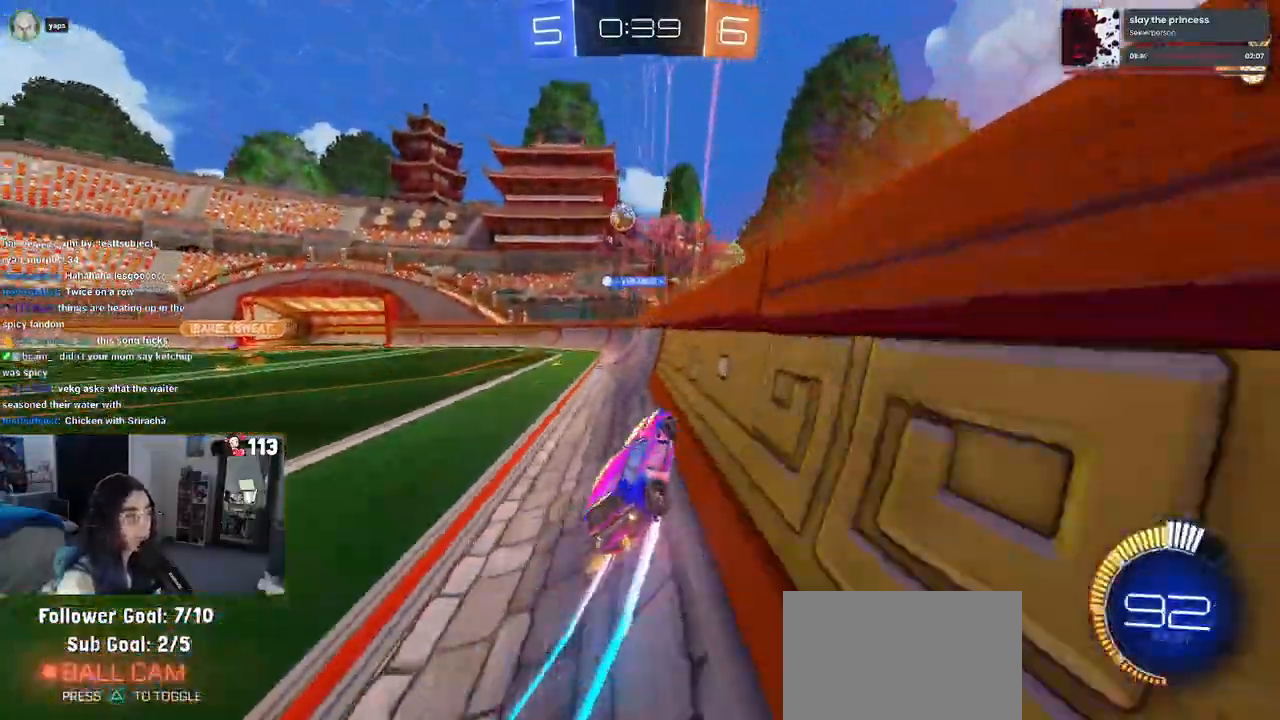
{"buttons": ["R2"], "left_stick": "left", "right_stick": "center", "events": [[33, "left_stick", "center"], [117, "L2", "down"], [117, "left_stick", "left"], [167, "R2", "up"], [317, "R2", "down"], [483, "L2", "up"]]}
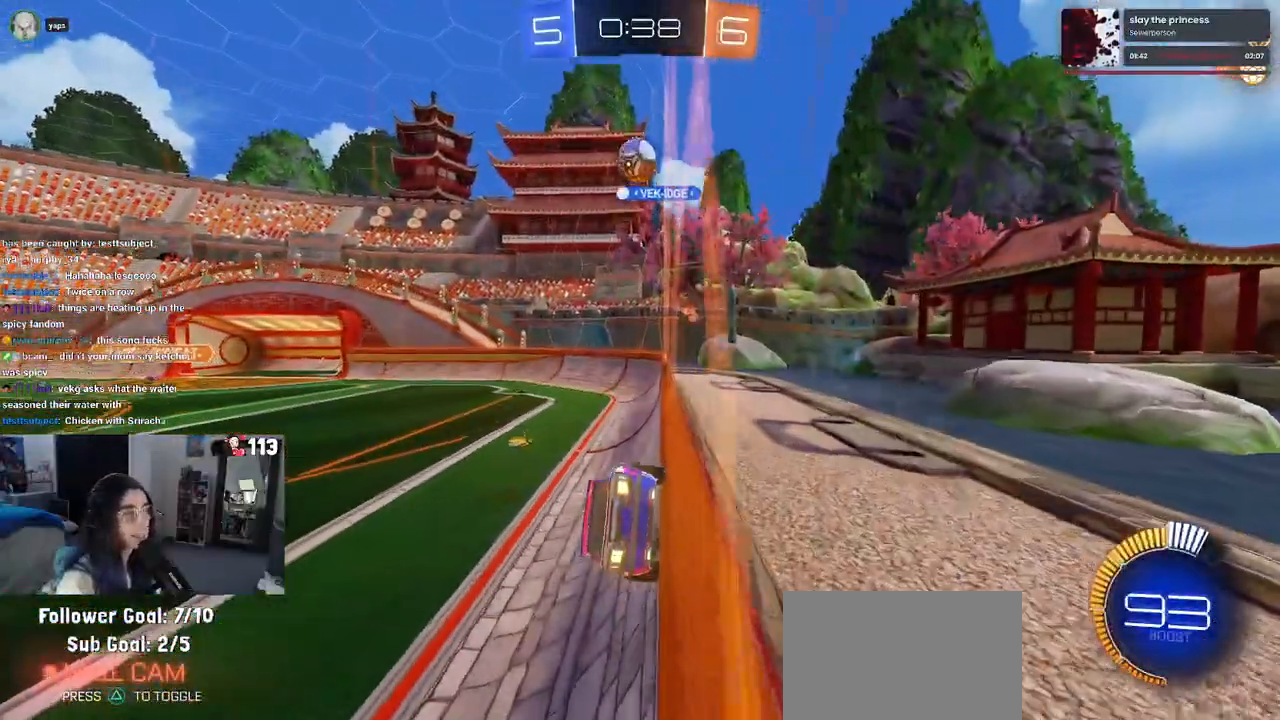
{"buttons": ["R2"], "left_stick": "left", "right_stick": "center", "events": []}
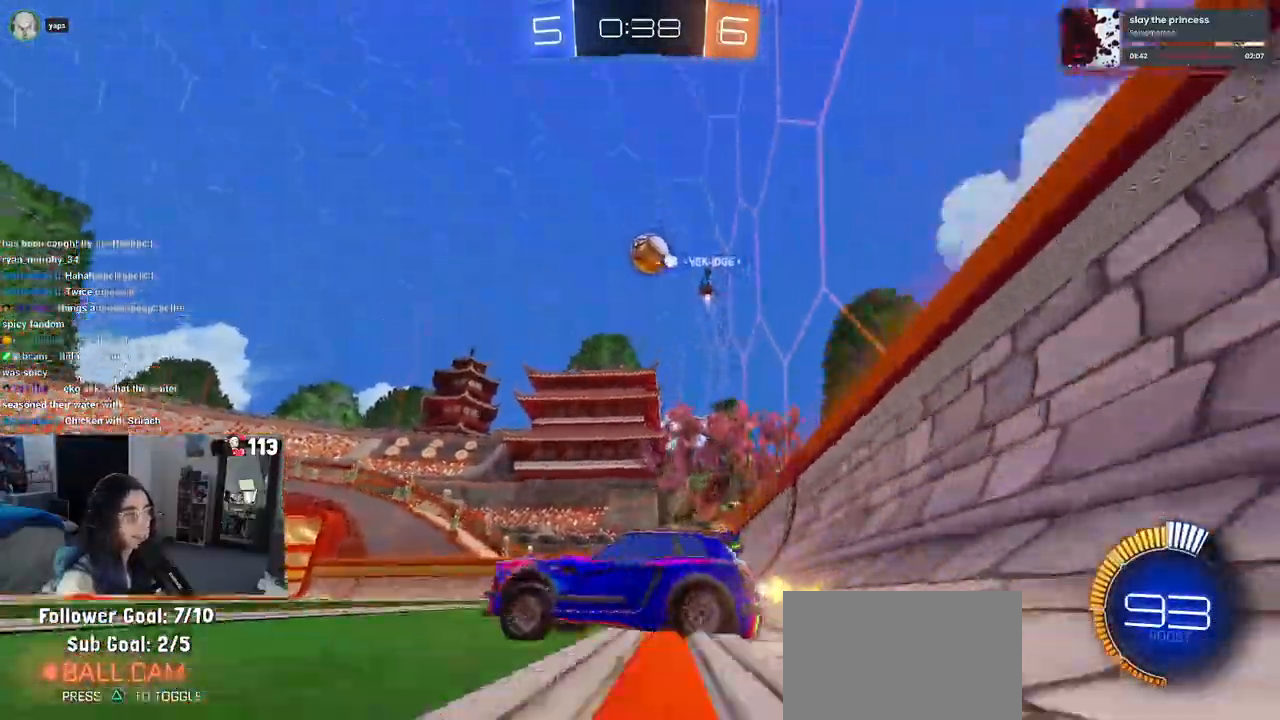
{"buttons": ["R2"], "left_stick": "down-left", "right_stick": "center", "events": [[417, "left_stick", "down-left"]]}
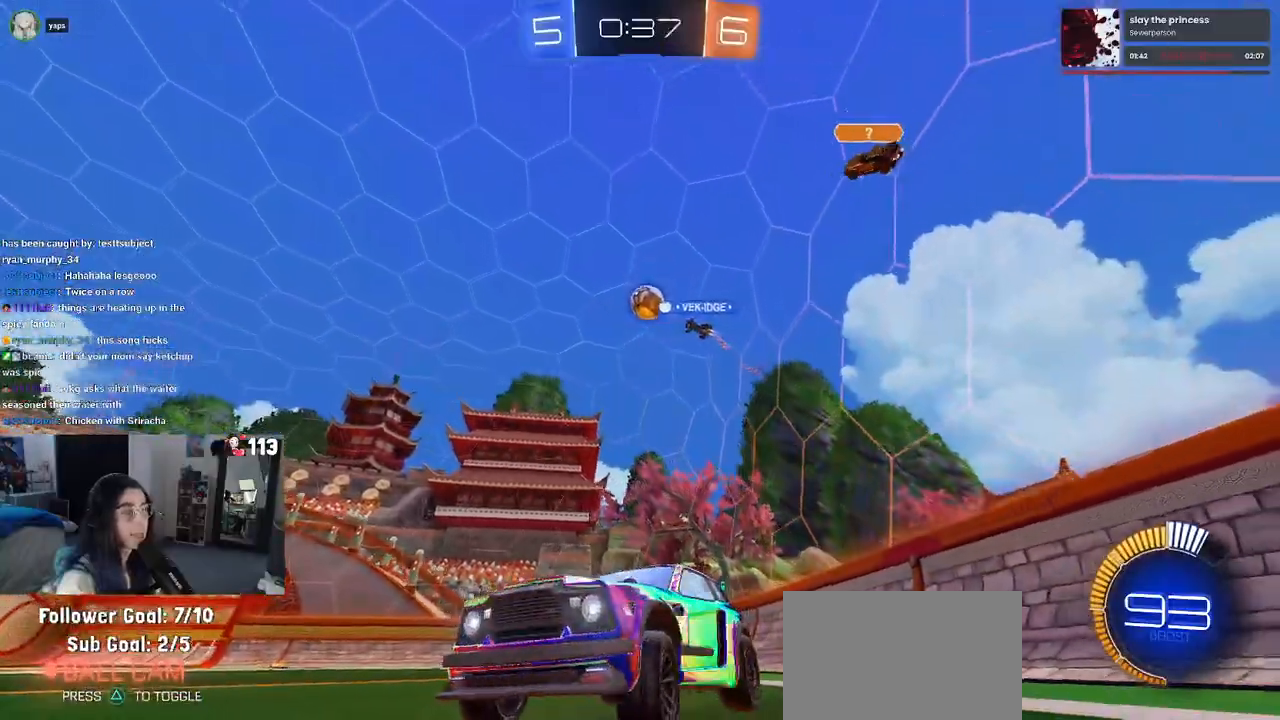
{"buttons": ["R2"], "left_stick": "right", "right_stick": "center", "events": [[83, "left_stick", "center"], [450, "left_stick", "right"]]}
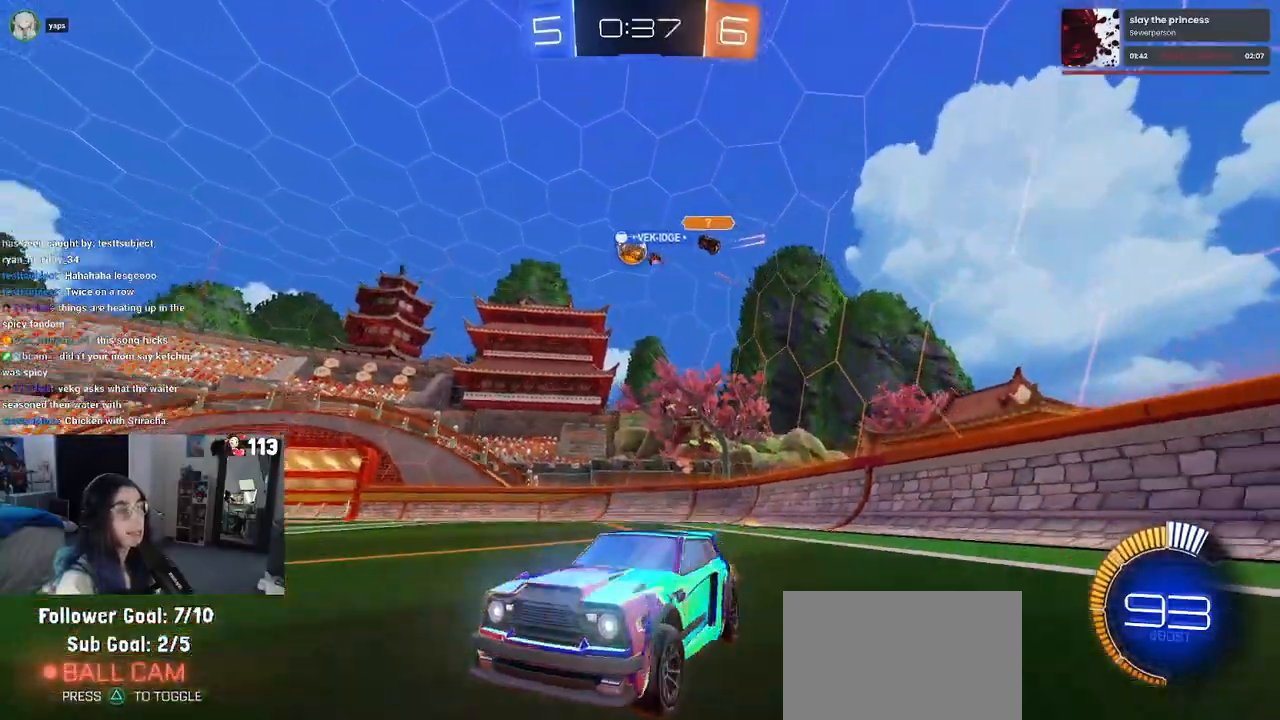
{"buttons": ["R2"], "left_stick": "right", "right_stick": "center", "events": []}